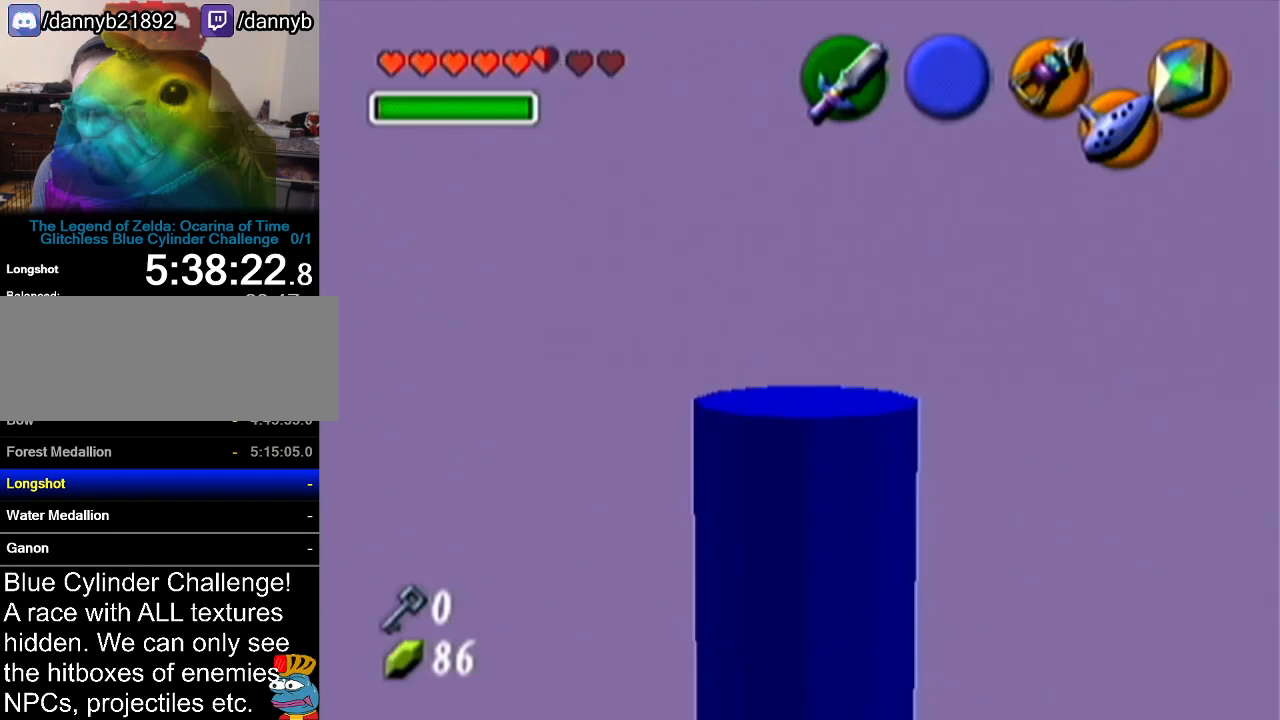
Gameplay with a controller (Nintendo layout); each line is a JSON object with the inputs held at the frame after it. "events" lists button and stick changes between this image and that frame as [ms after this image, input, new state], when the widget could be followed in between. Not read: L3 R3.
{"buttons": ["A", "Z"], "left_stick": "left", "events": [[217, "Z", "down"], [401, "left_stick", "left"], [434, "A", "down"]]}
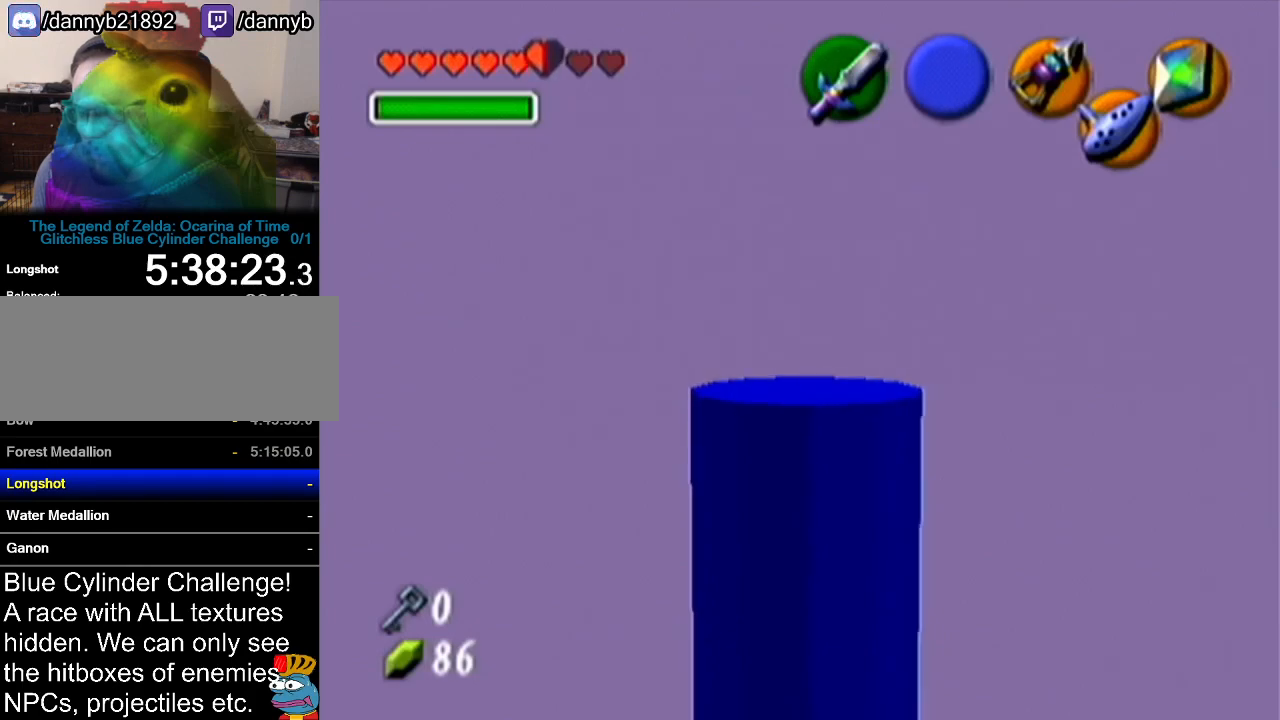
{"buttons": ["Z"], "left_stick": "center", "events": [[33, "A", "up"], [117, "left_stick", "center"], [267, "left_stick", "left"], [300, "A", "down"], [400, "A", "up"], [434, "left_stick", "center"]]}
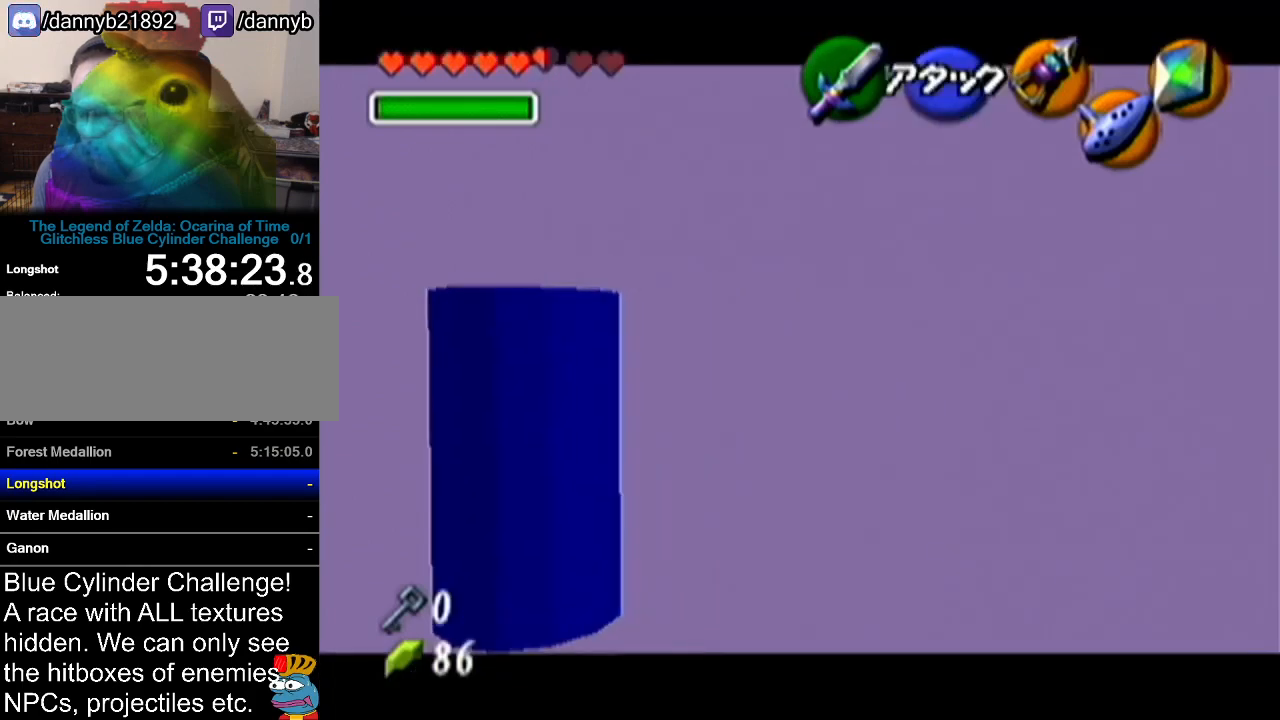
{"buttons": ["Z"], "left_stick": "up", "events": [[50, "left_stick", "up"]]}
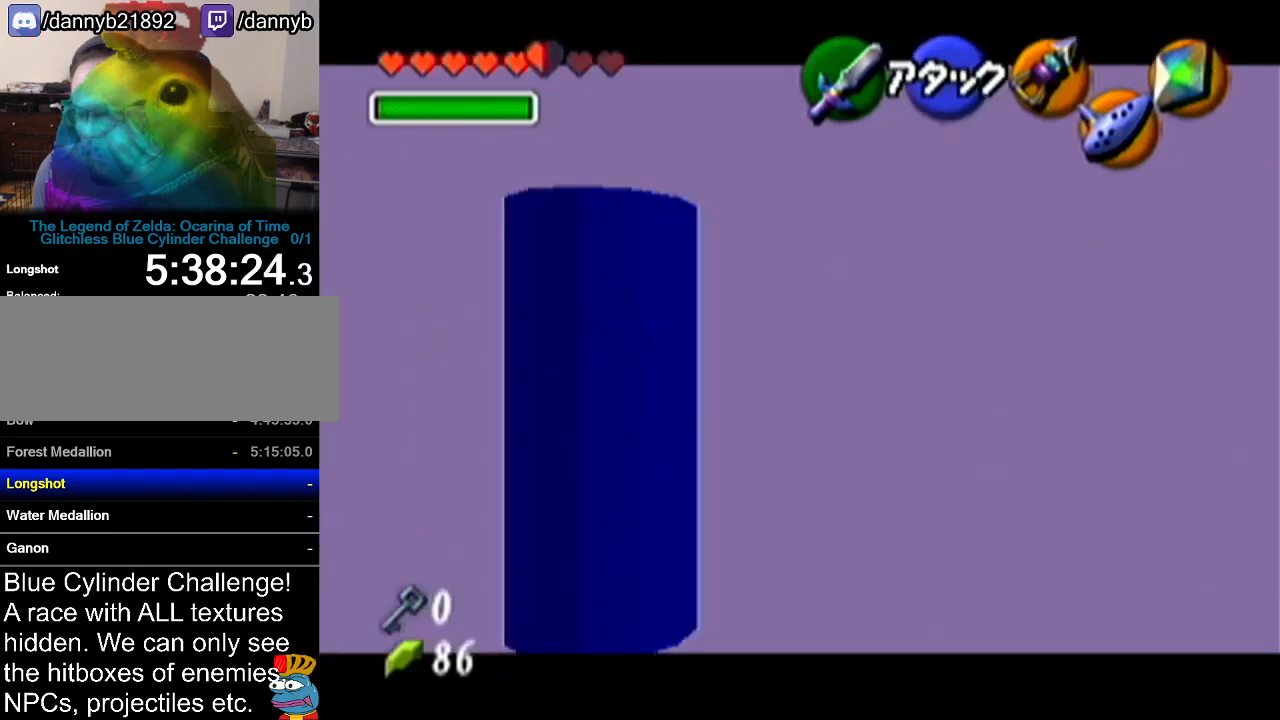
{"buttons": ["Z"], "left_stick": "up", "events": [[67, "A", "down"], [317, "A", "up"]]}
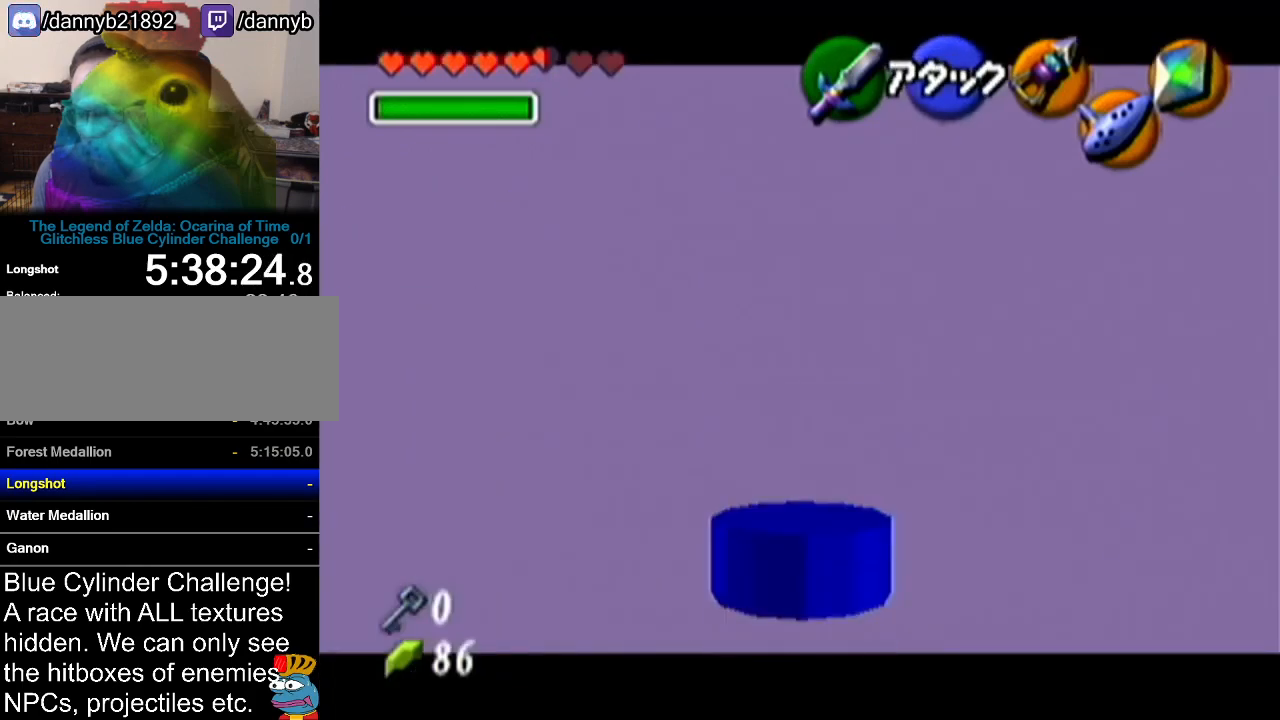
{"buttons": ["Z"], "left_stick": "up", "events": []}
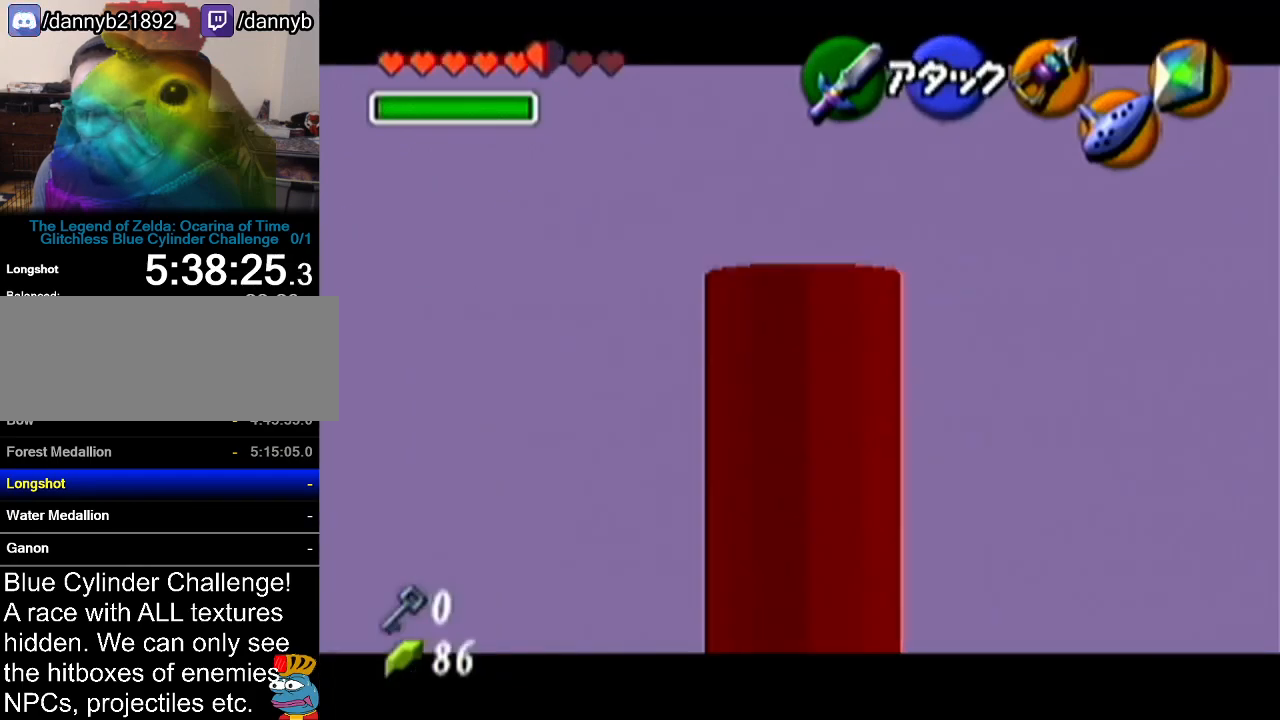
{"buttons": ["Z"], "left_stick": "up", "events": []}
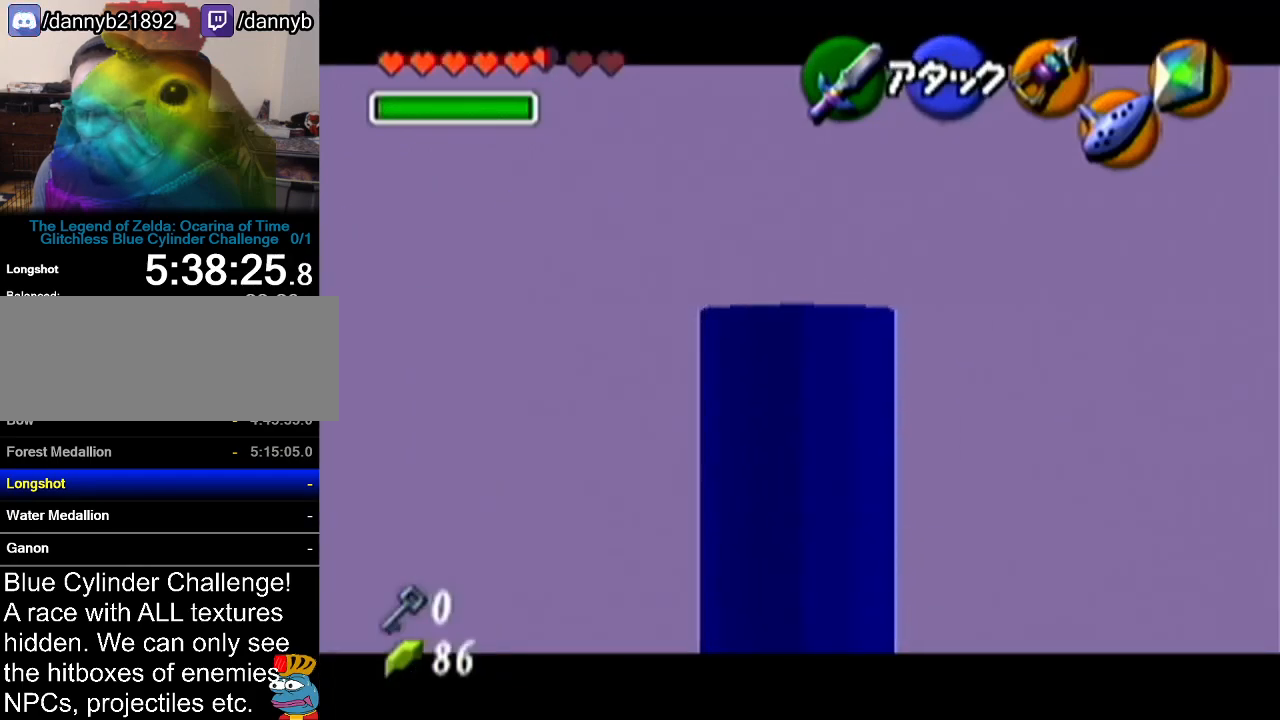
{"buttons": ["Z"], "left_stick": "up", "events": []}
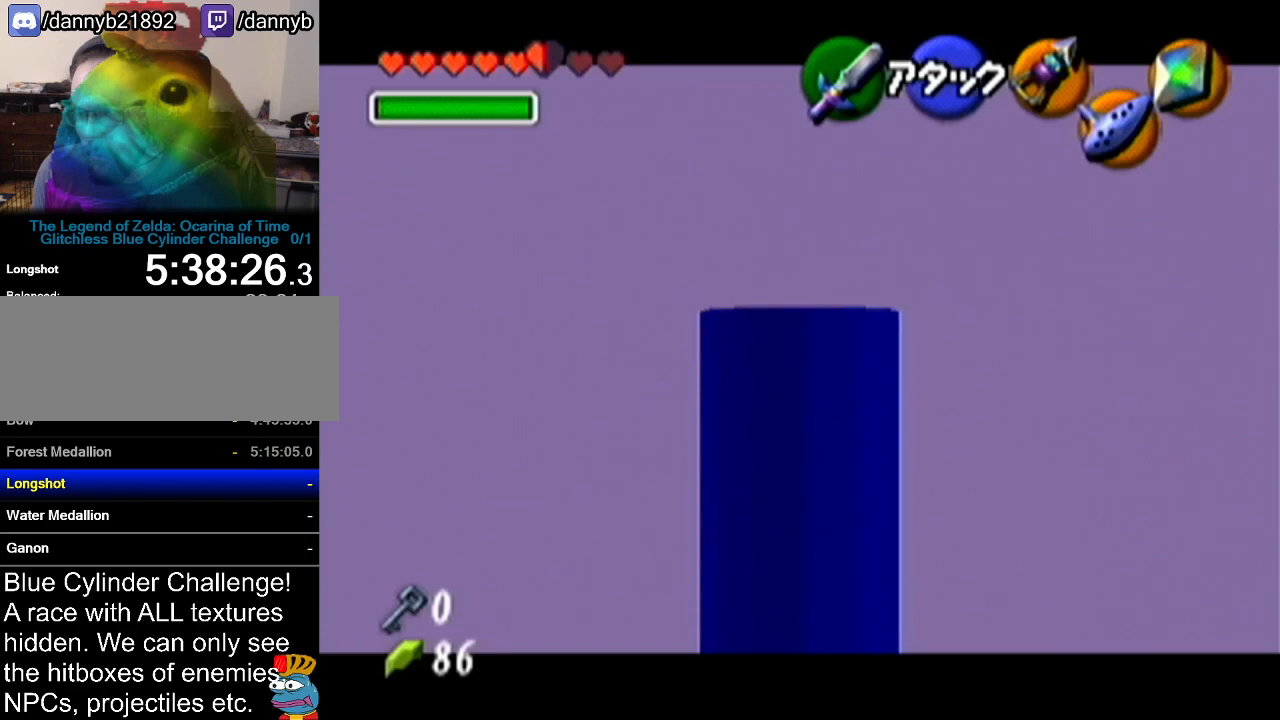
{"buttons": ["Z"], "left_stick": "up", "events": []}
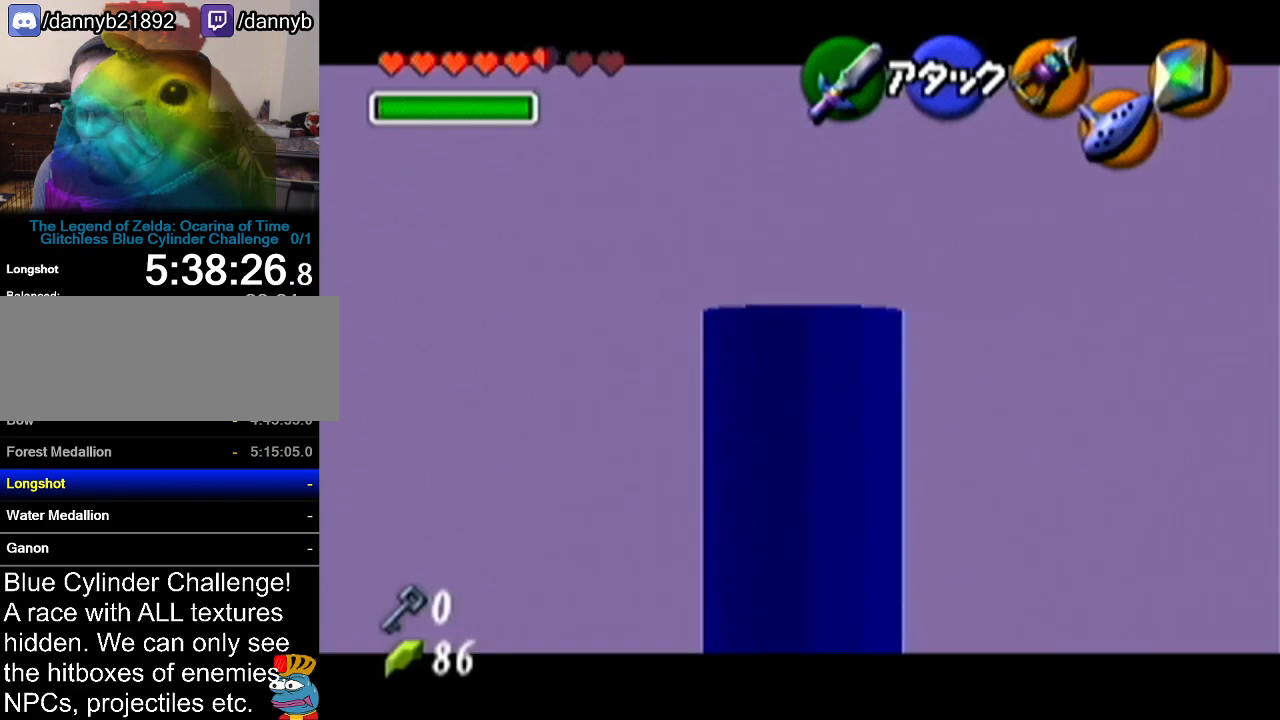
{"buttons": ["Z"], "left_stick": "up", "events": []}
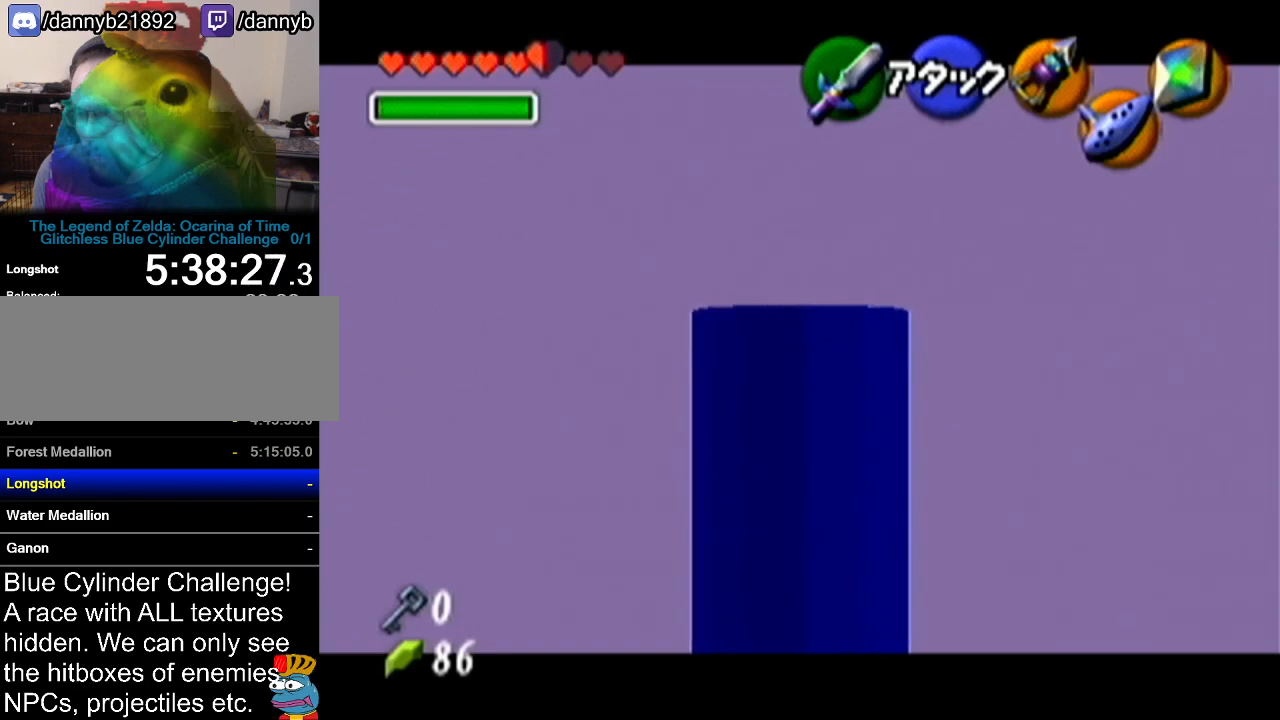
{"buttons": ["Z"], "left_stick": "center", "events": [[167, "left_stick", "center"], [250, "left_stick", "right"], [284, "A", "down"], [351, "A", "up"], [417, "left_stick", "center"]]}
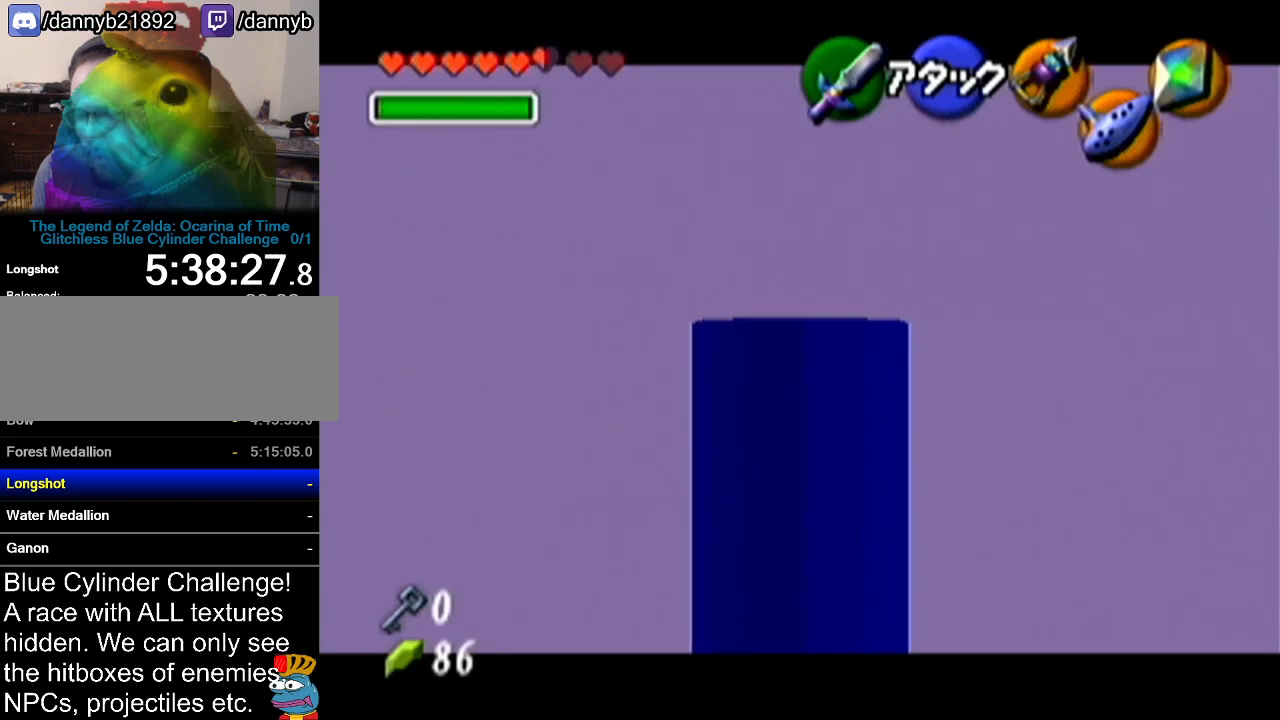
{"buttons": ["Z"], "left_stick": "down", "events": [[133, "left_stick", "right"], [167, "A", "down"], [217, "A", "up"], [283, "left_stick", "center"], [500, "left_stick", "down"]]}
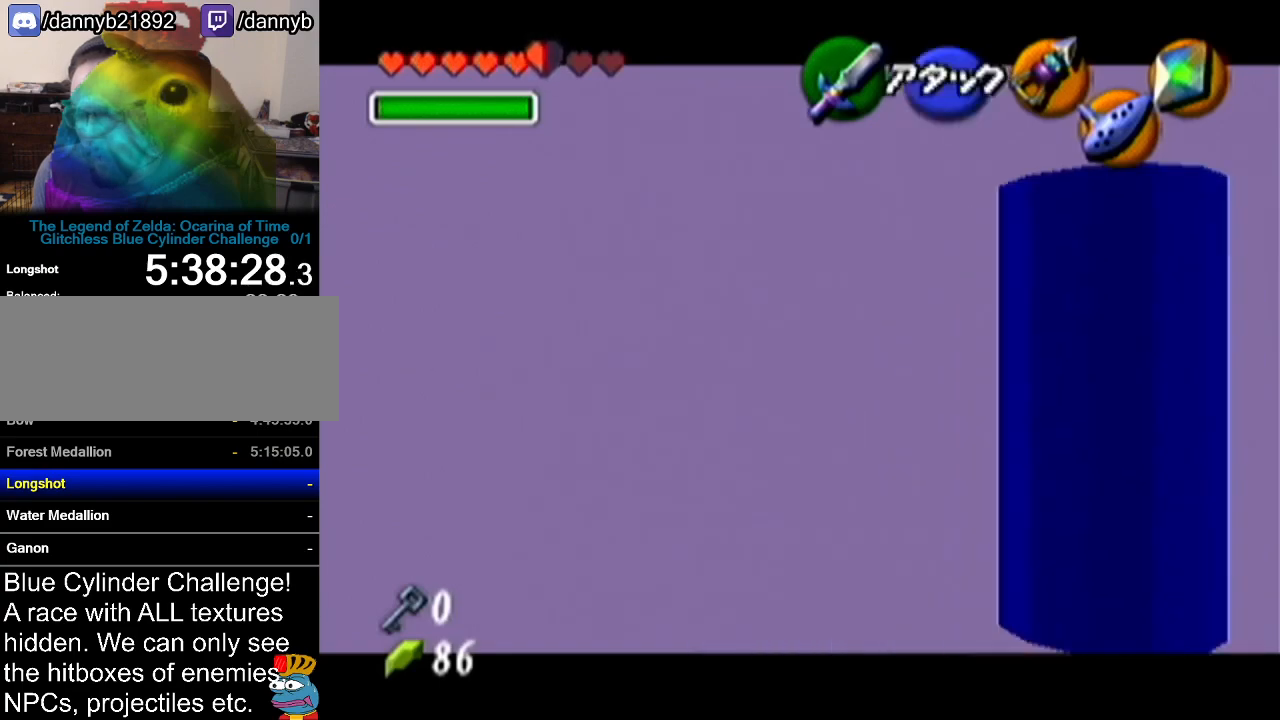
{"buttons": ["Z"], "left_stick": "down", "events": []}
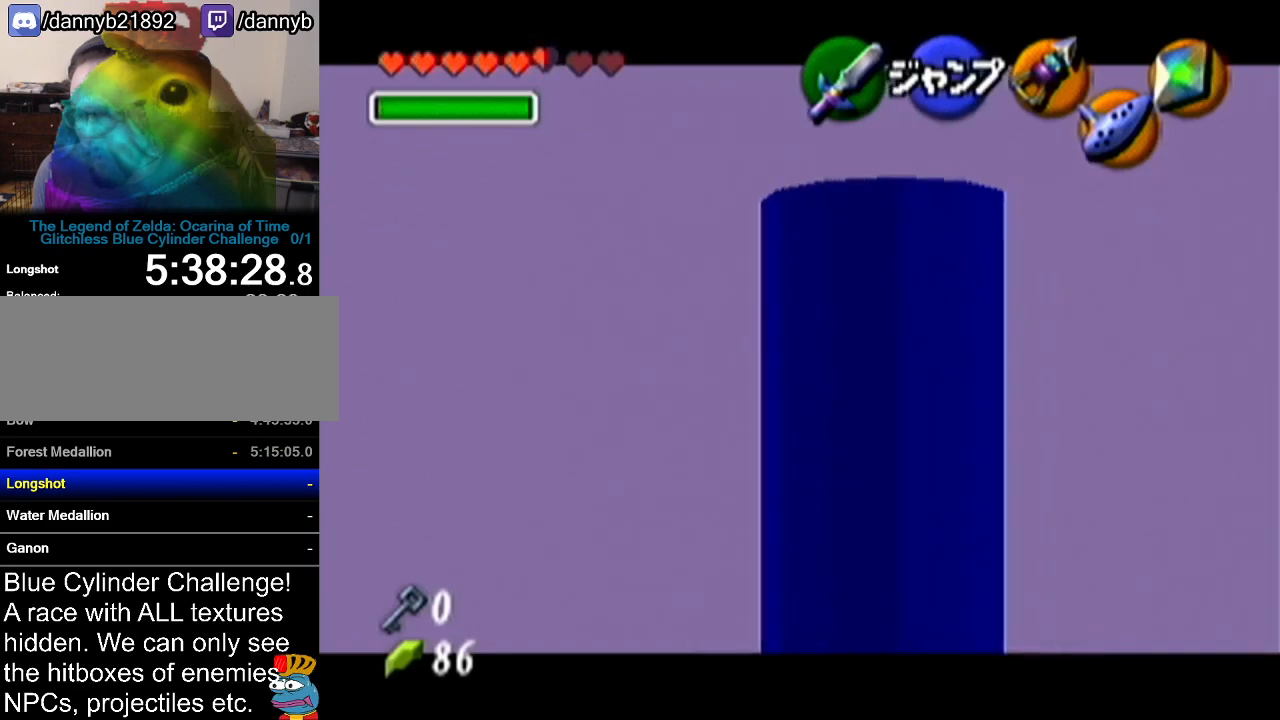
{"buttons": ["Z"], "left_stick": "down", "events": []}
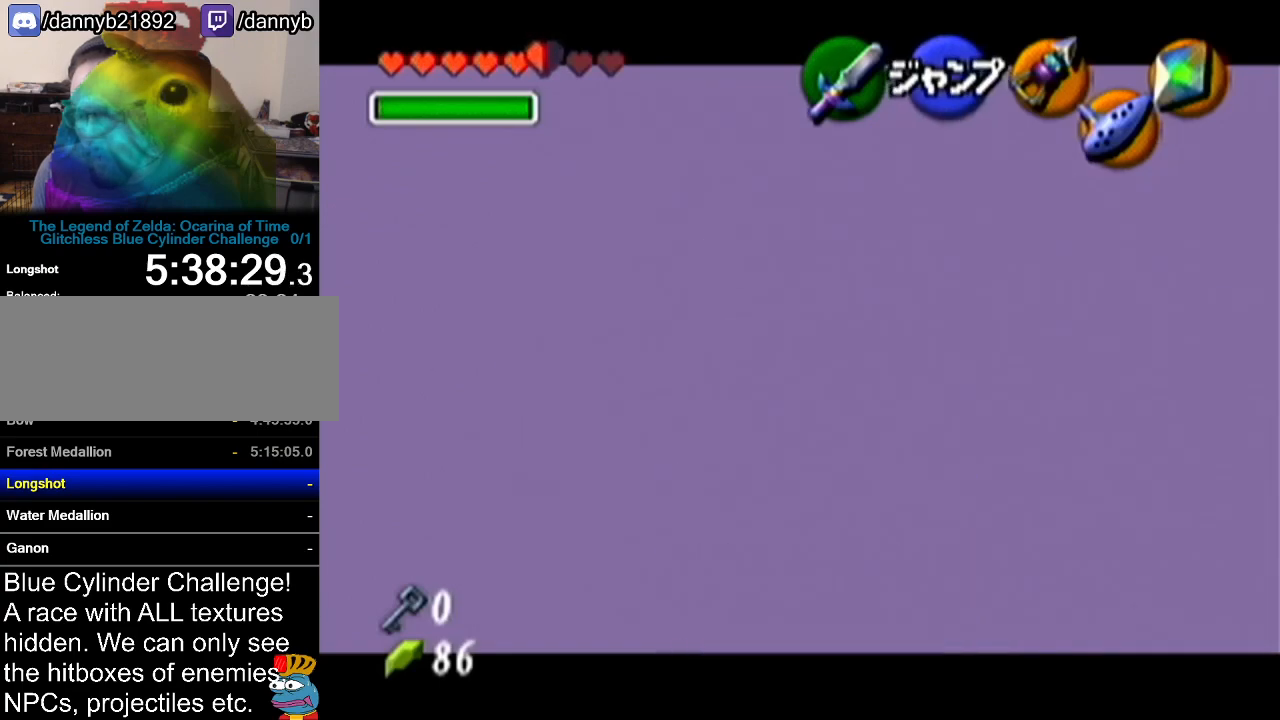
{"buttons": ["Z"], "left_stick": "down", "events": []}
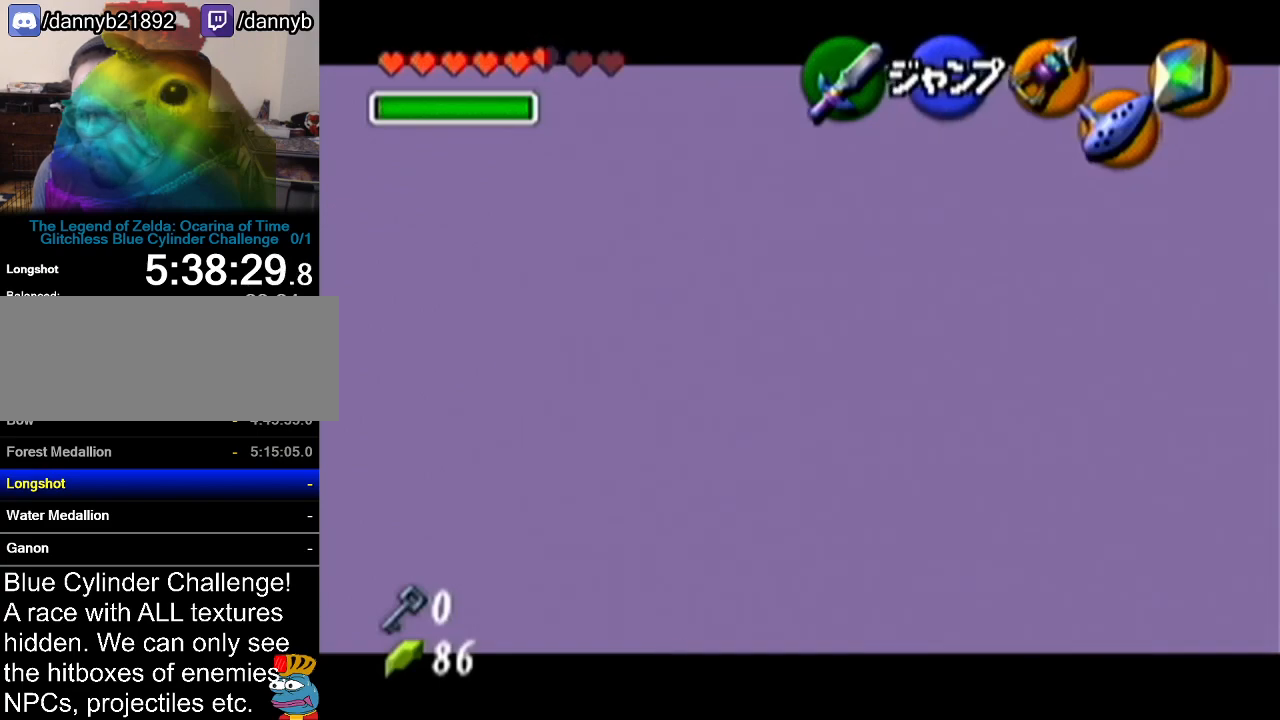
{"buttons": ["Z"], "left_stick": "down", "events": []}
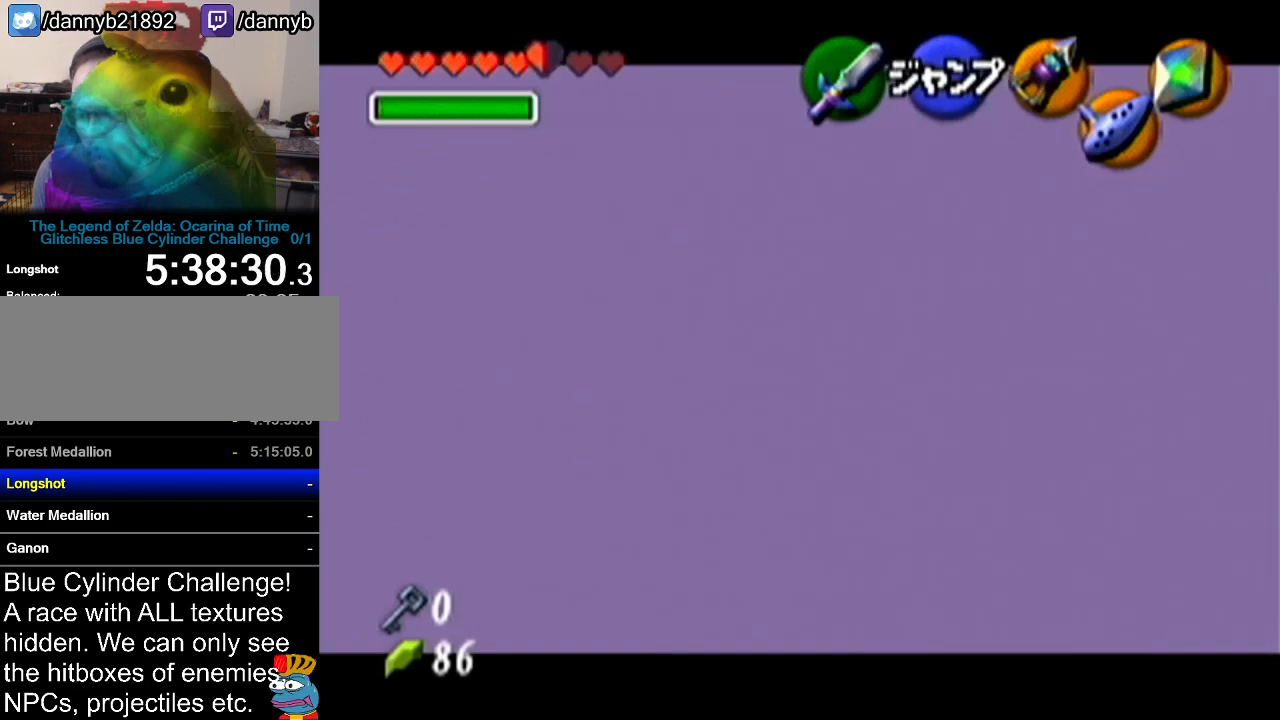
{"buttons": [], "left_stick": "down", "events": [[284, "Z", "up"]]}
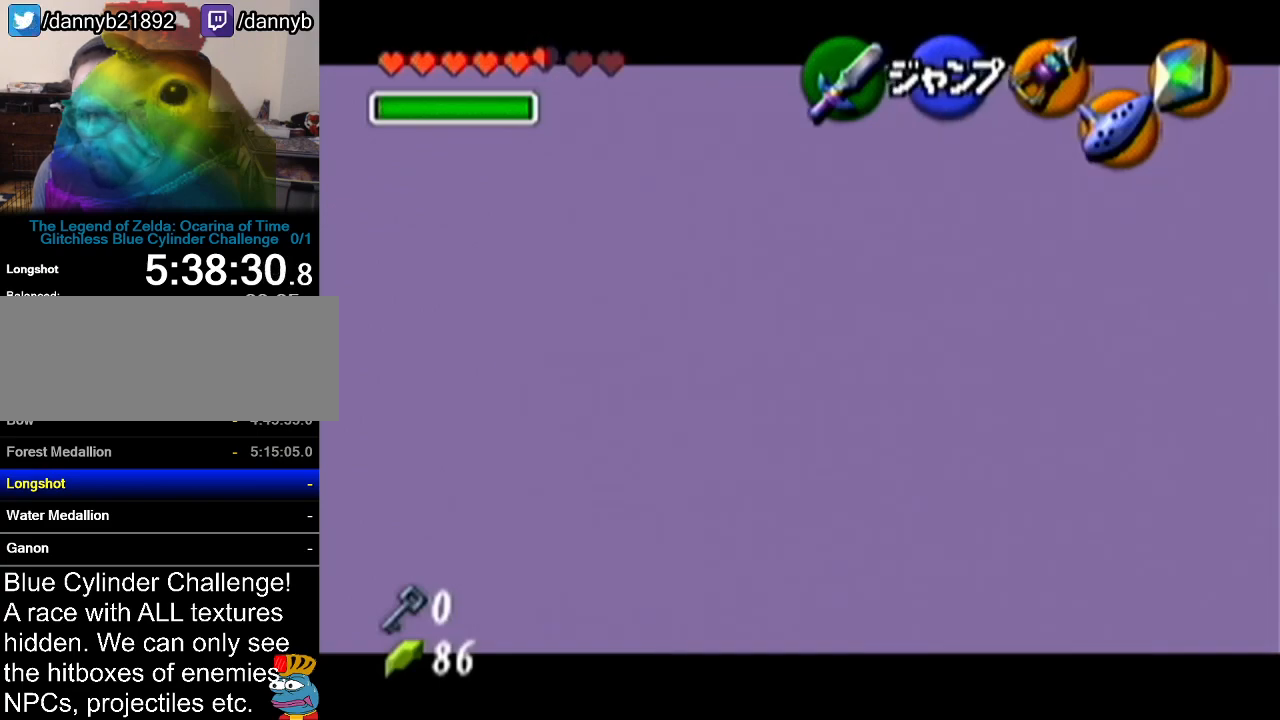
{"buttons": [], "left_stick": "center", "events": [[66, "left_stick", "center"]]}
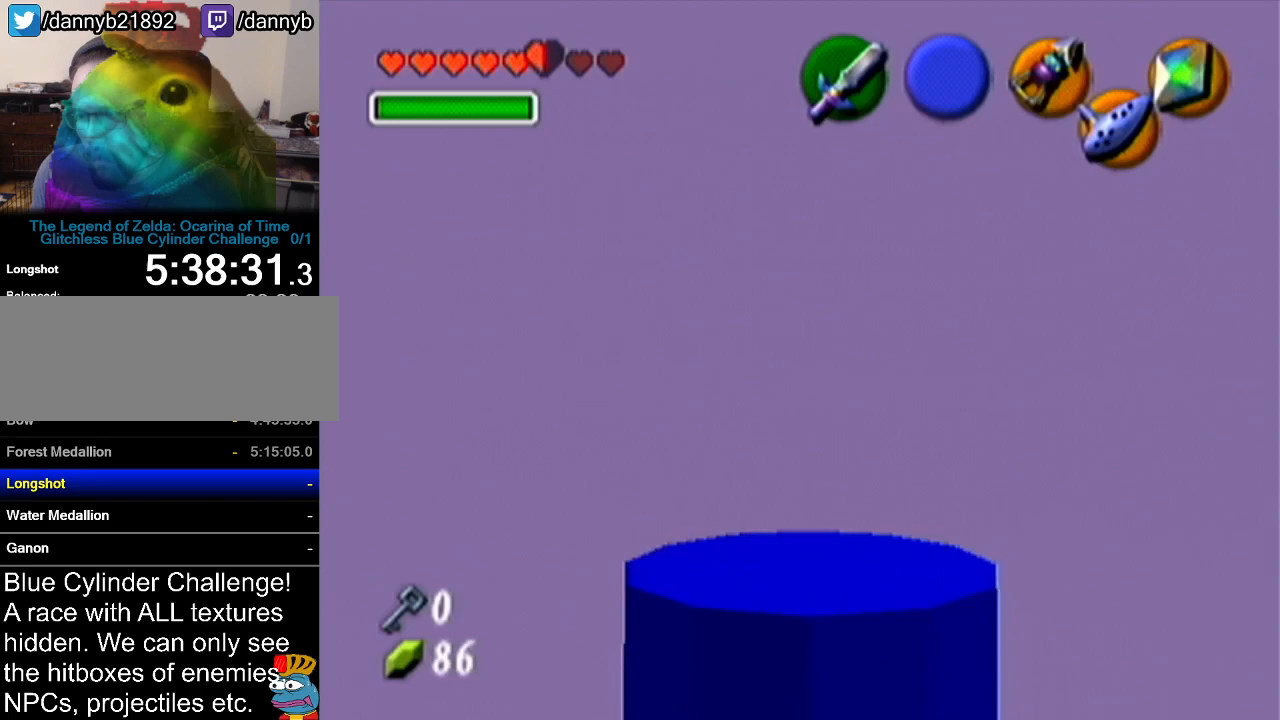
{"buttons": ["Z"], "left_stick": "center", "events": [[150, "Z", "down"]]}
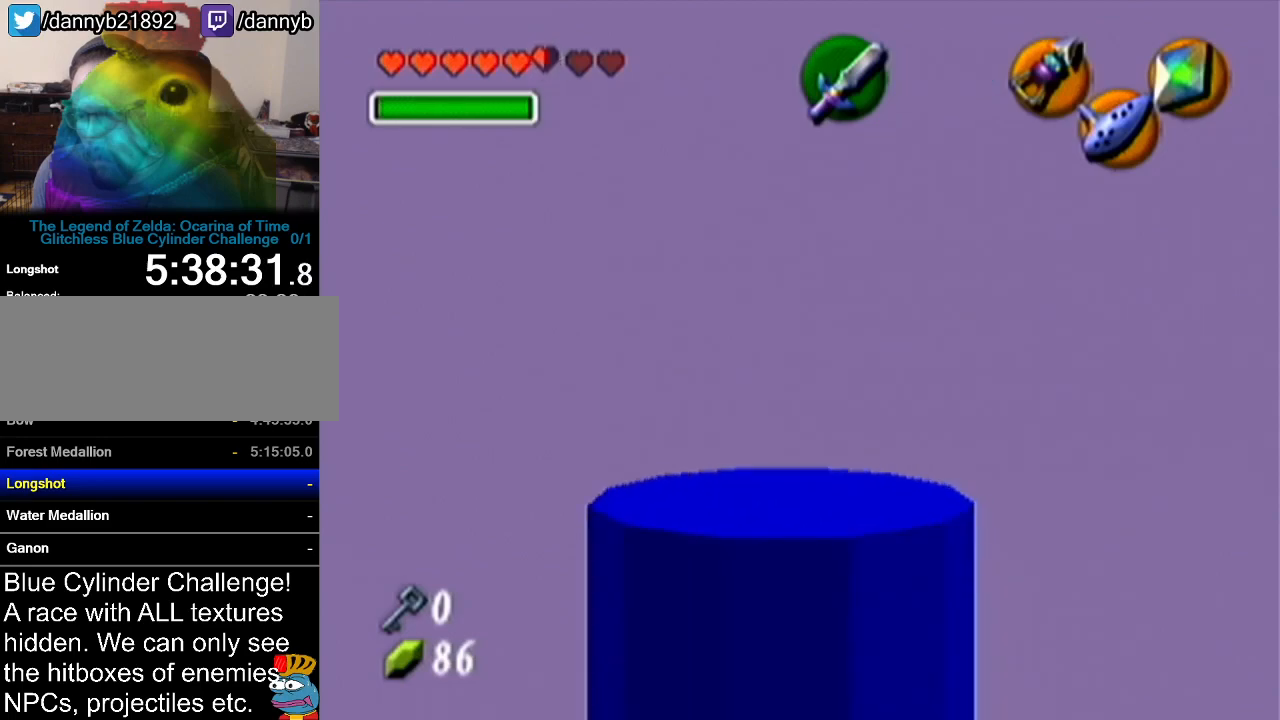
{"buttons": ["Z"], "left_stick": "up", "events": [[183, "left_stick", "up"]]}
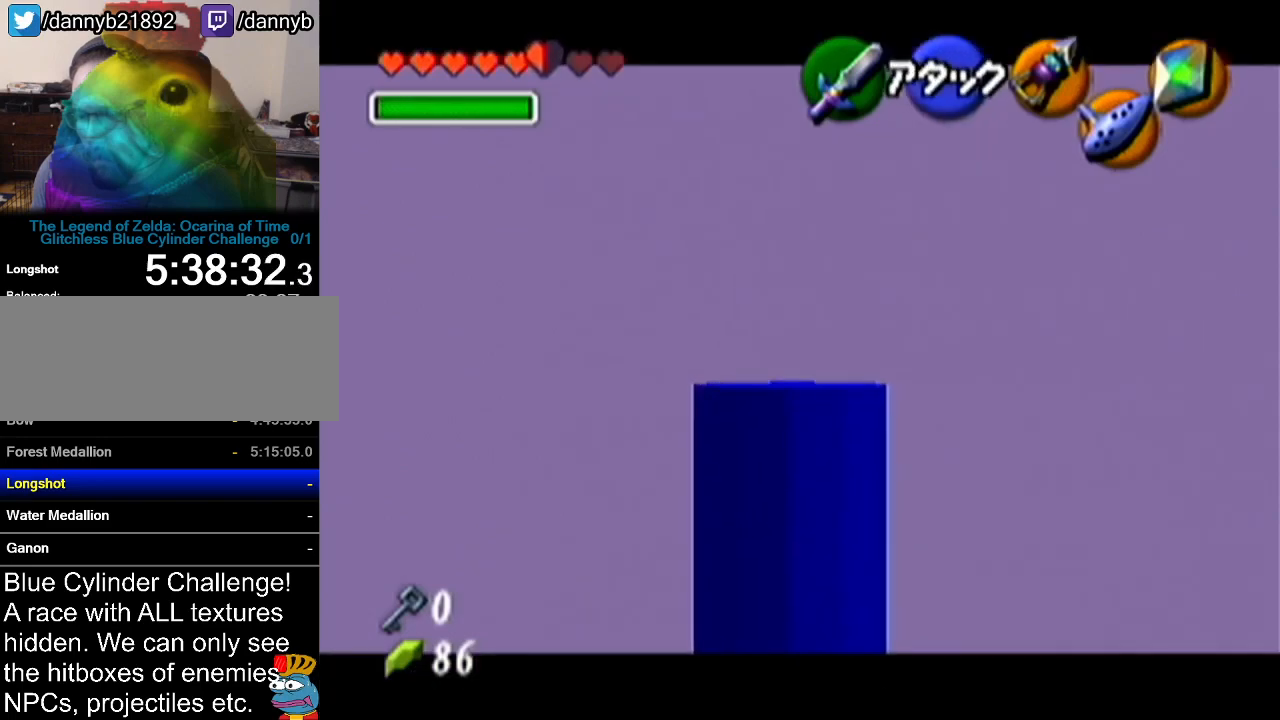
{"buttons": [], "left_stick": "up", "events": [[351, "Z", "up"]]}
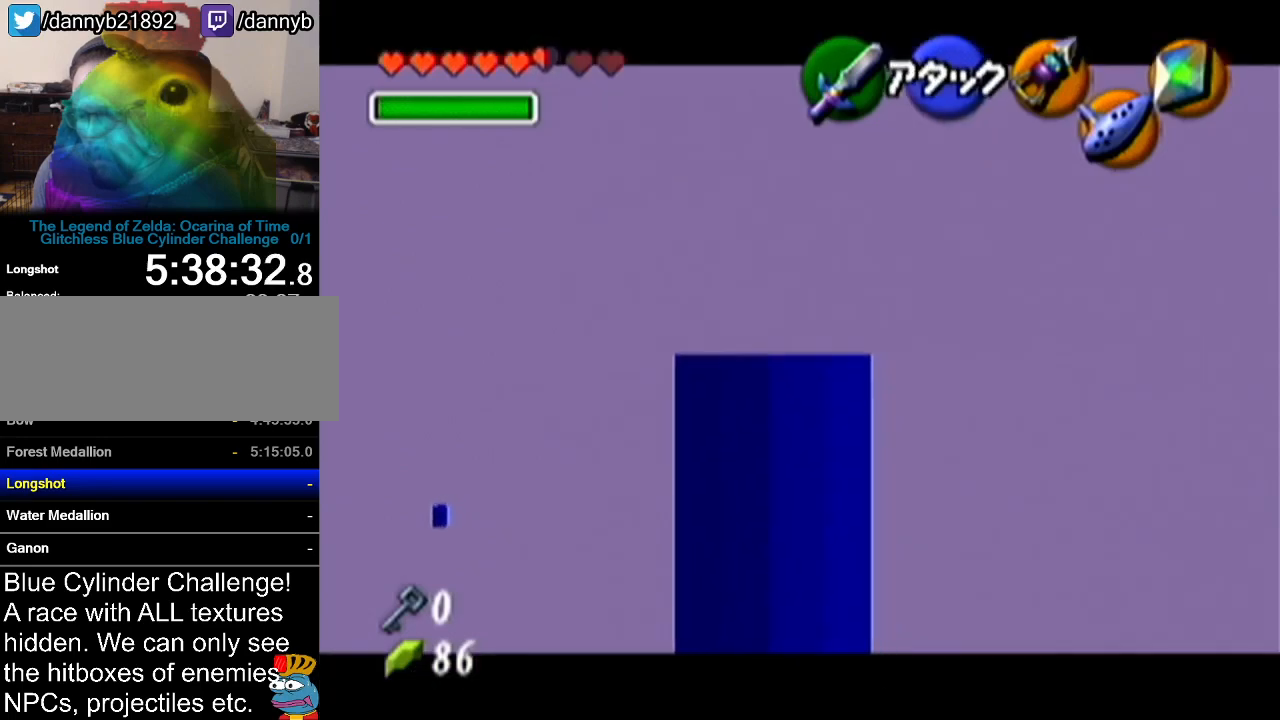
{"buttons": [], "left_stick": "up-left", "events": [[250, "left_stick", "up-left"]]}
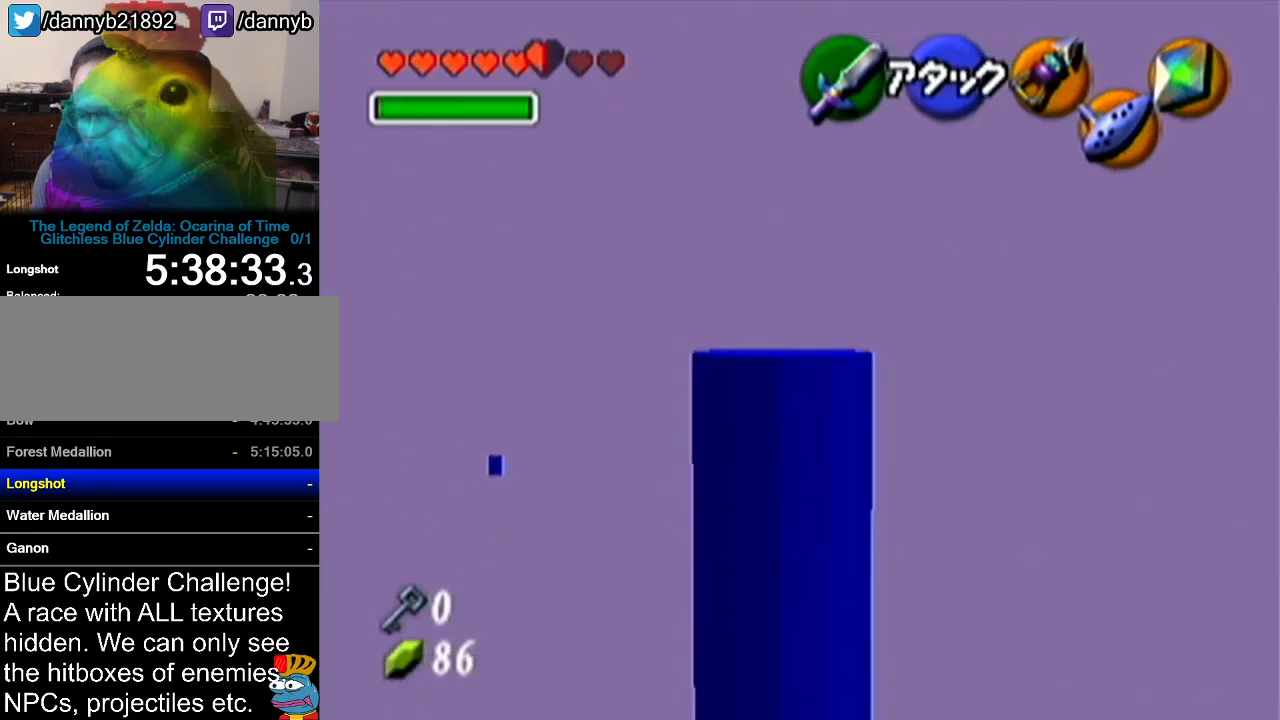
{"buttons": ["A"], "left_stick": "up", "events": [[334, "left_stick", "up"], [467, "A", "down"]]}
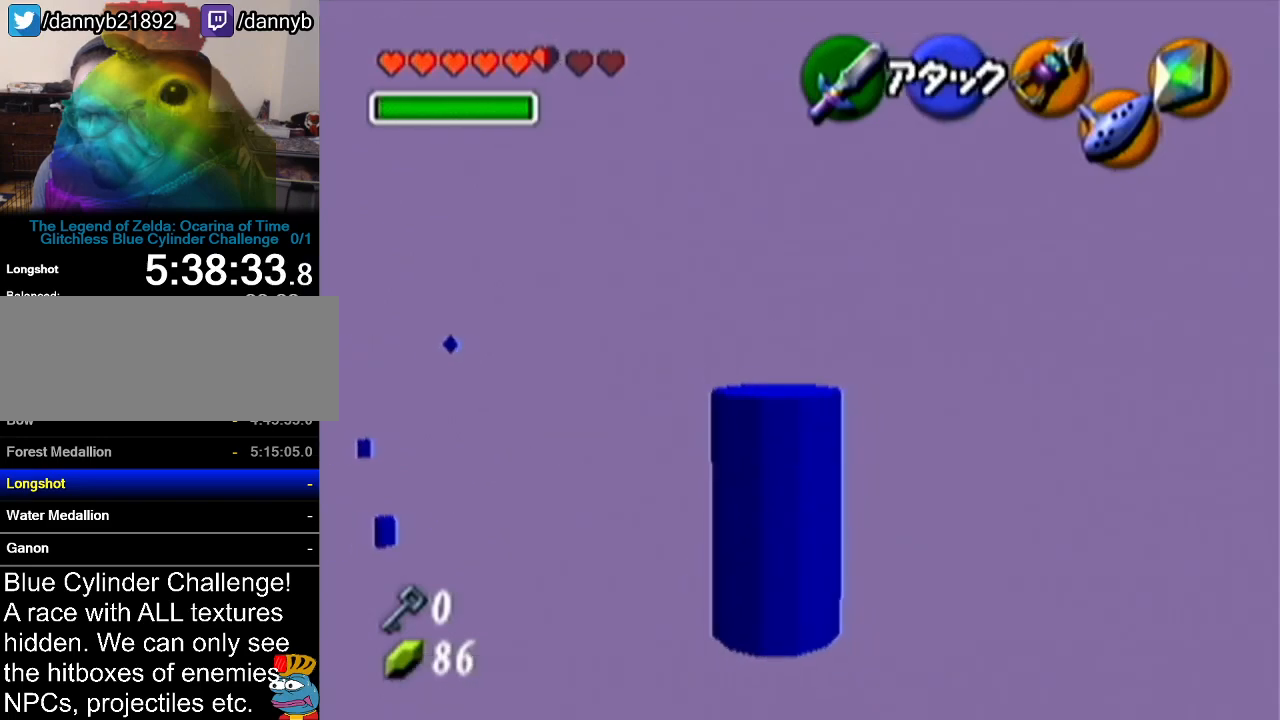
{"buttons": [], "left_stick": "up", "events": [[183, "A", "up"]]}
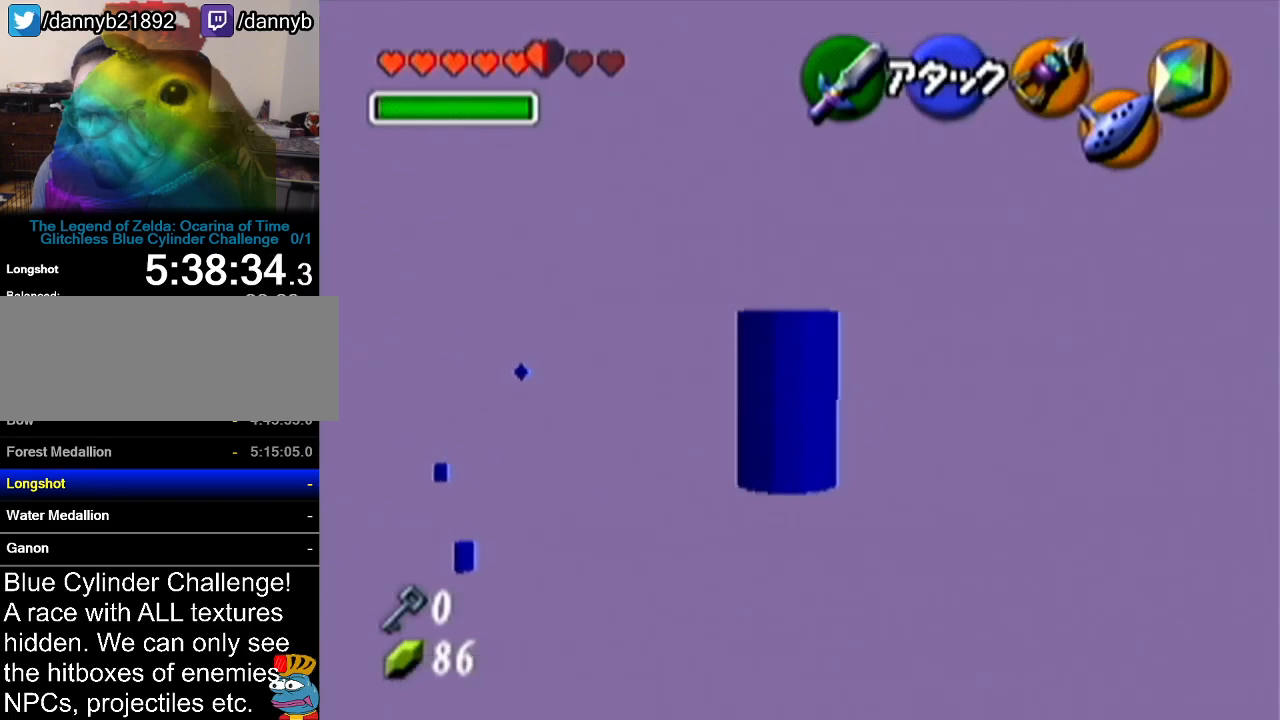
{"buttons": [], "left_stick": "up", "events": []}
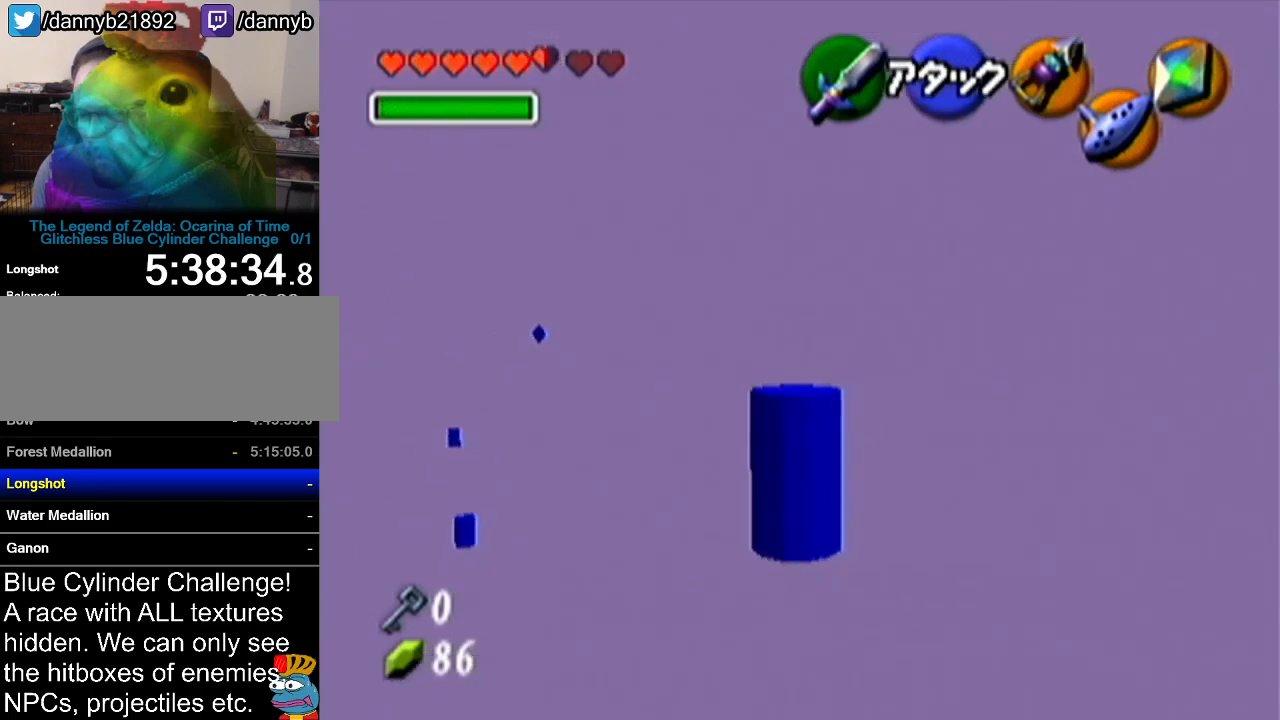
{"buttons": [], "left_stick": "up", "events": []}
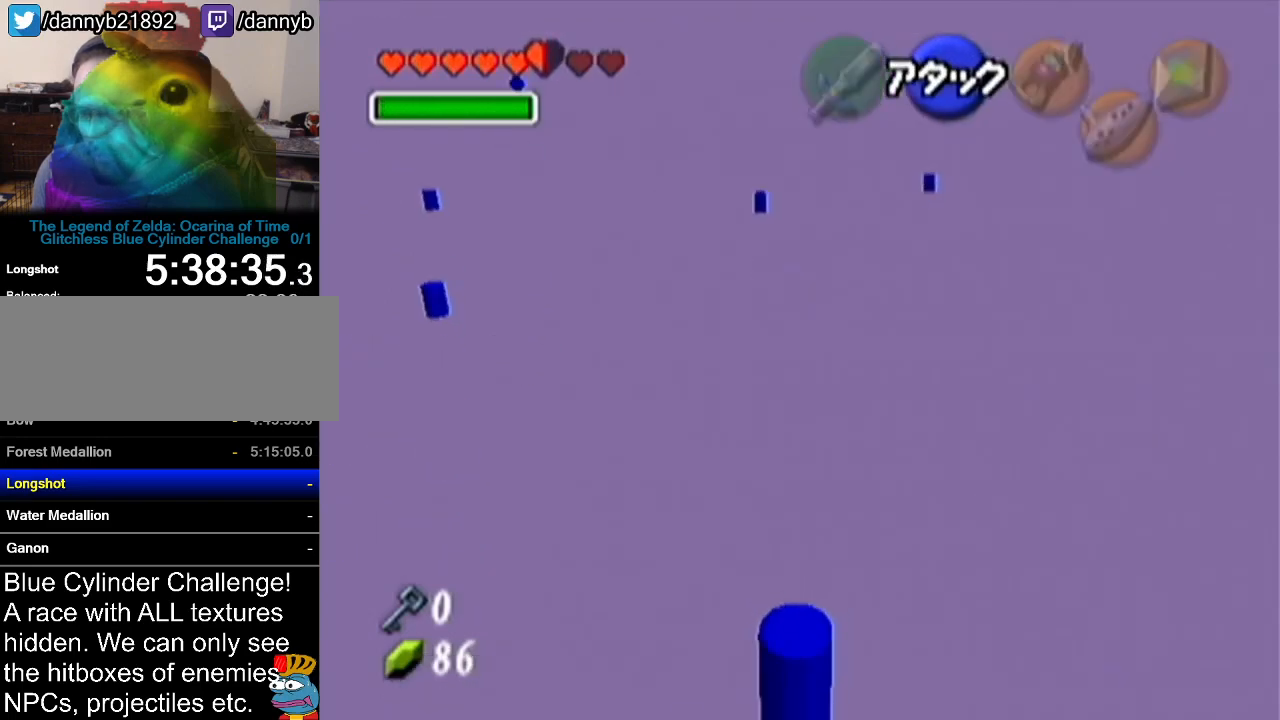
{"buttons": [], "left_stick": "up", "events": [[184, "B", "down"], [284, "B", "up"], [334, "B", "down"], [367, "B", "up"], [434, "B", "down"], [501, "B", "up"]]}